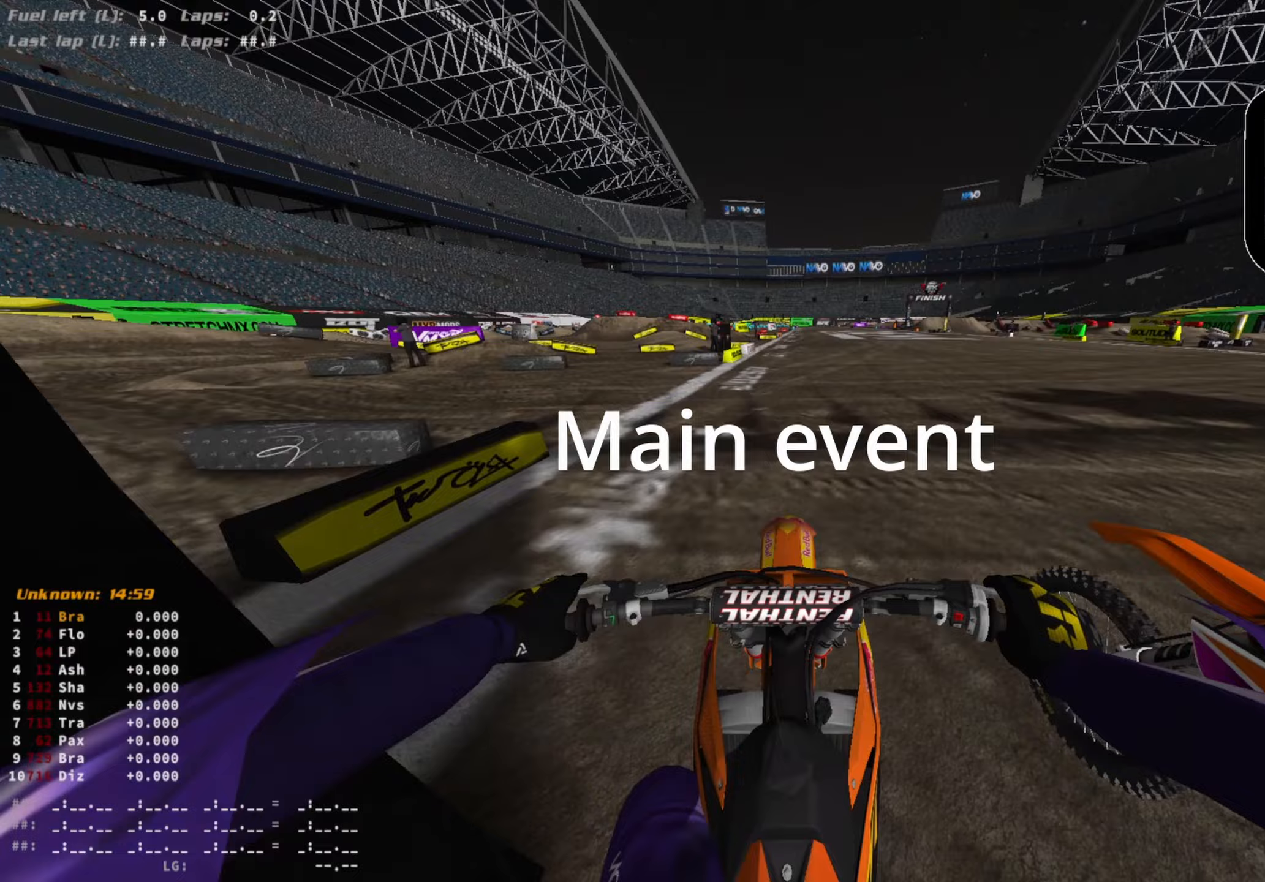
Gameplay with a controller (PlayStation layout); each line is a JSON object with the inputs held at the frame after it. "events" lists button and stick changes between this image and that frame as [ms after this image, input, new state], when the widget could be followed in between.
{"buttons": ["R2", "R3"], "left_stick": "center", "right_stick": "down", "events": [[33, "right_stick", "down"], [467, "R3", "down"]]}
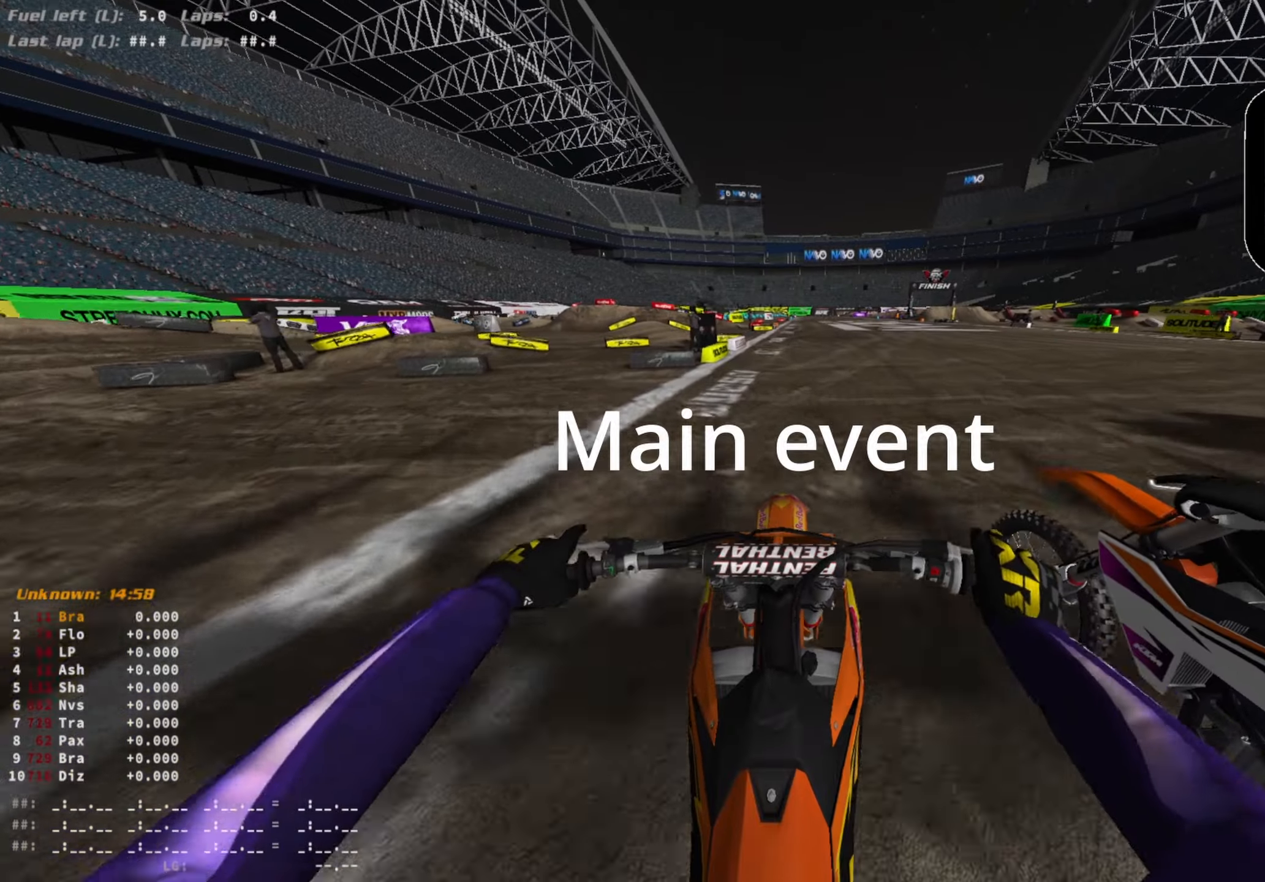
{"buttons": ["R2"], "left_stick": "center", "right_stick": "down", "events": [[100, "R3", "up"]]}
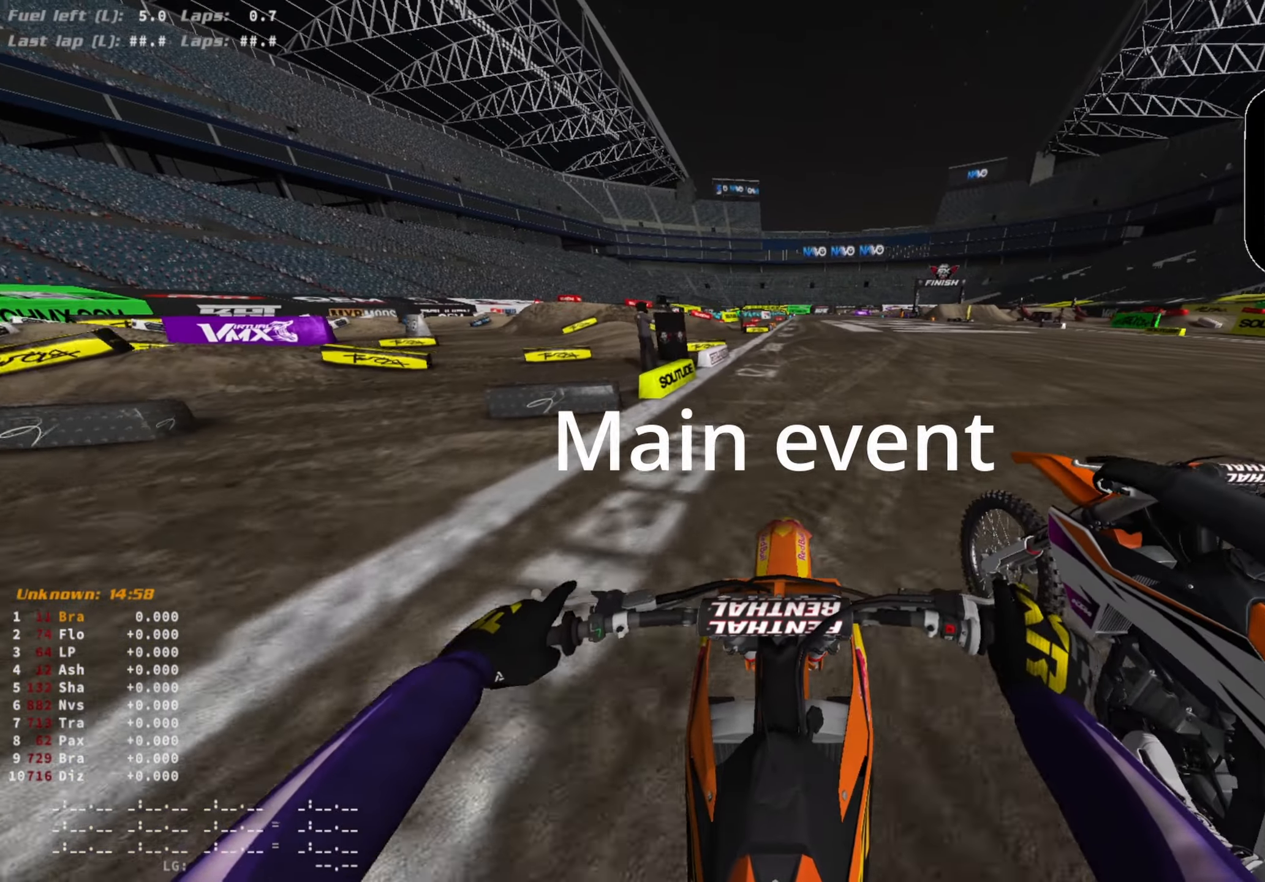
{"buttons": ["R2"], "left_stick": "center", "right_stick": "center", "events": [[133, "right_stick", "center"], [300, "CIRCLE", "down"], [367, "CIRCLE", "up"]]}
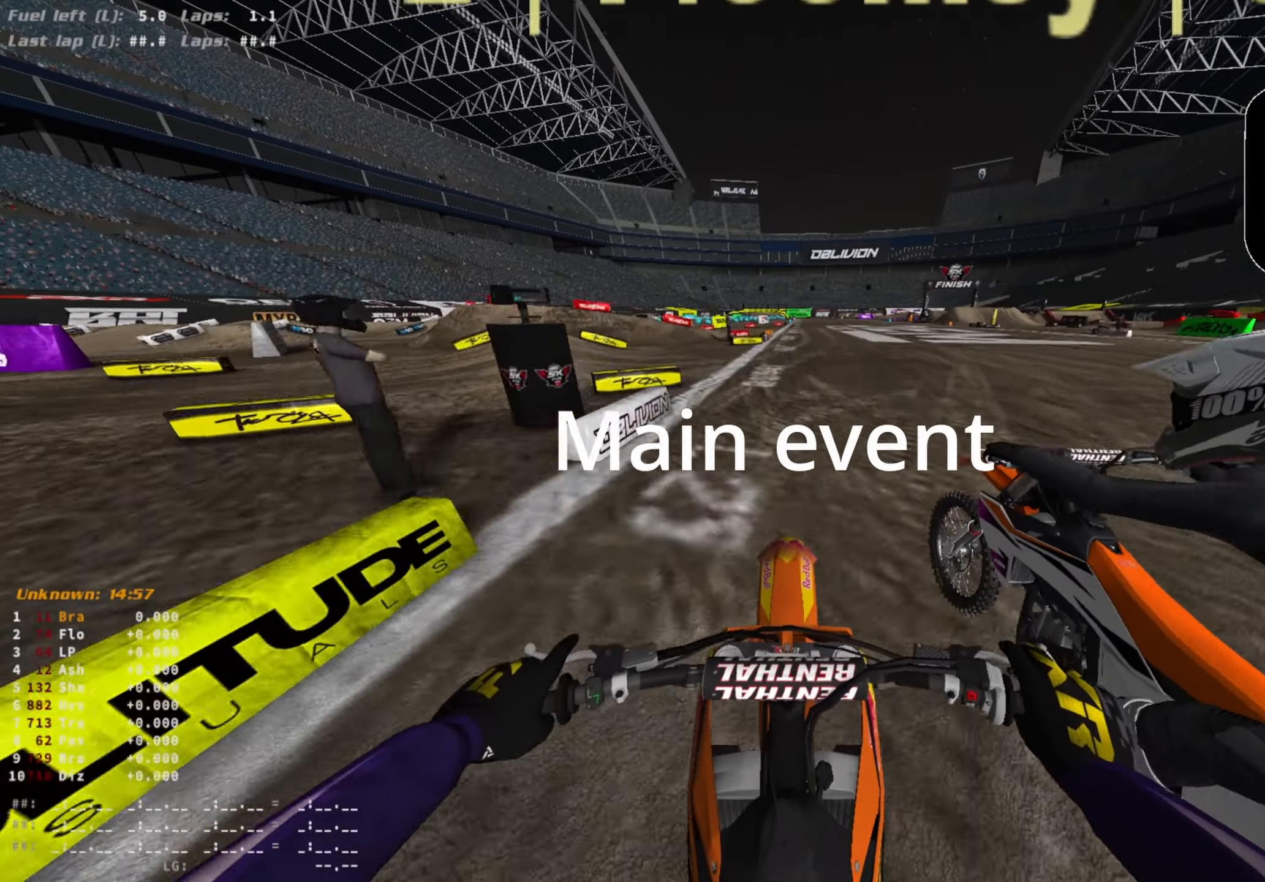
{"buttons": ["R2"], "left_stick": "center", "right_stick": "down", "events": [[167, "right_stick", "down"], [400, "R3", "down"], [500, "R3", "up"]]}
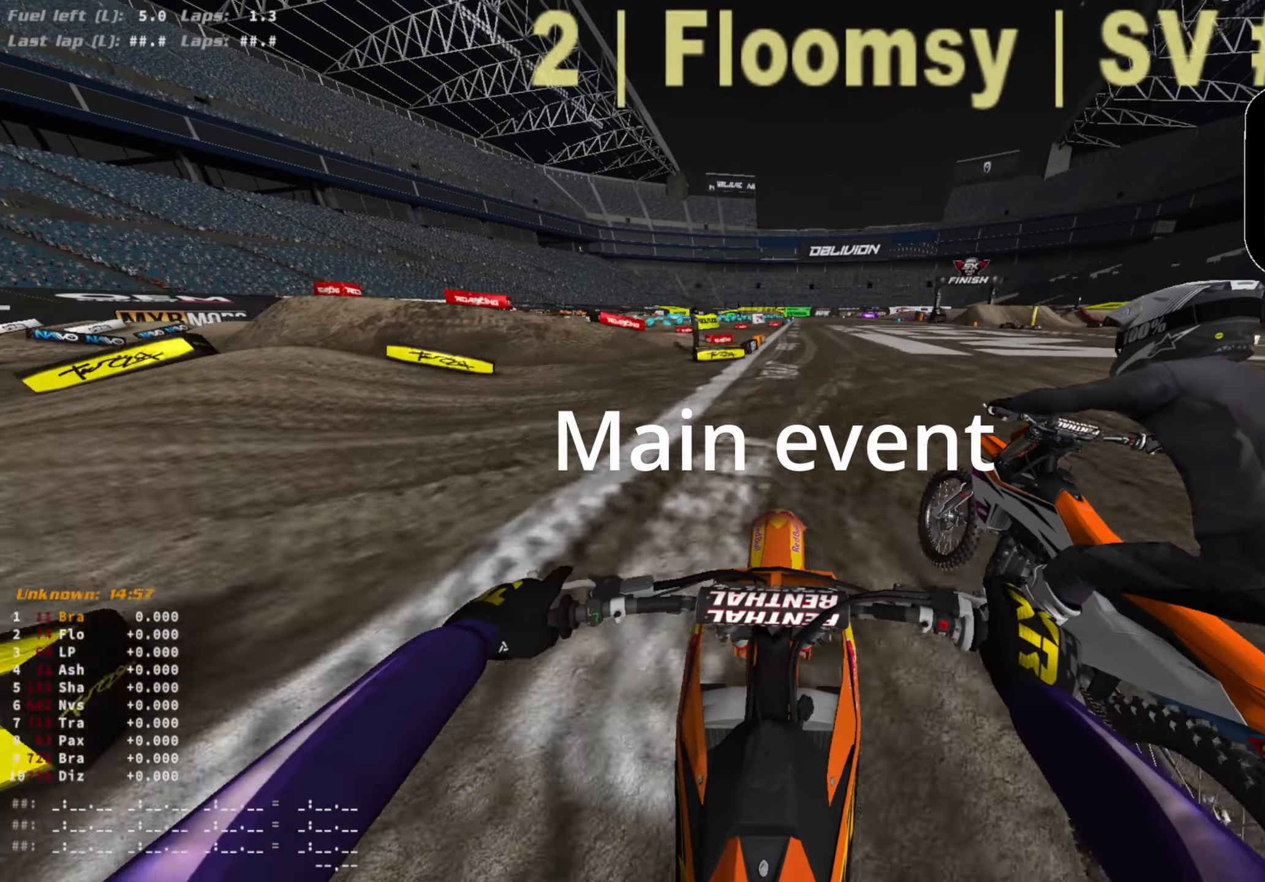
{"buttons": ["R2"], "left_stick": "center", "right_stick": "down", "events": []}
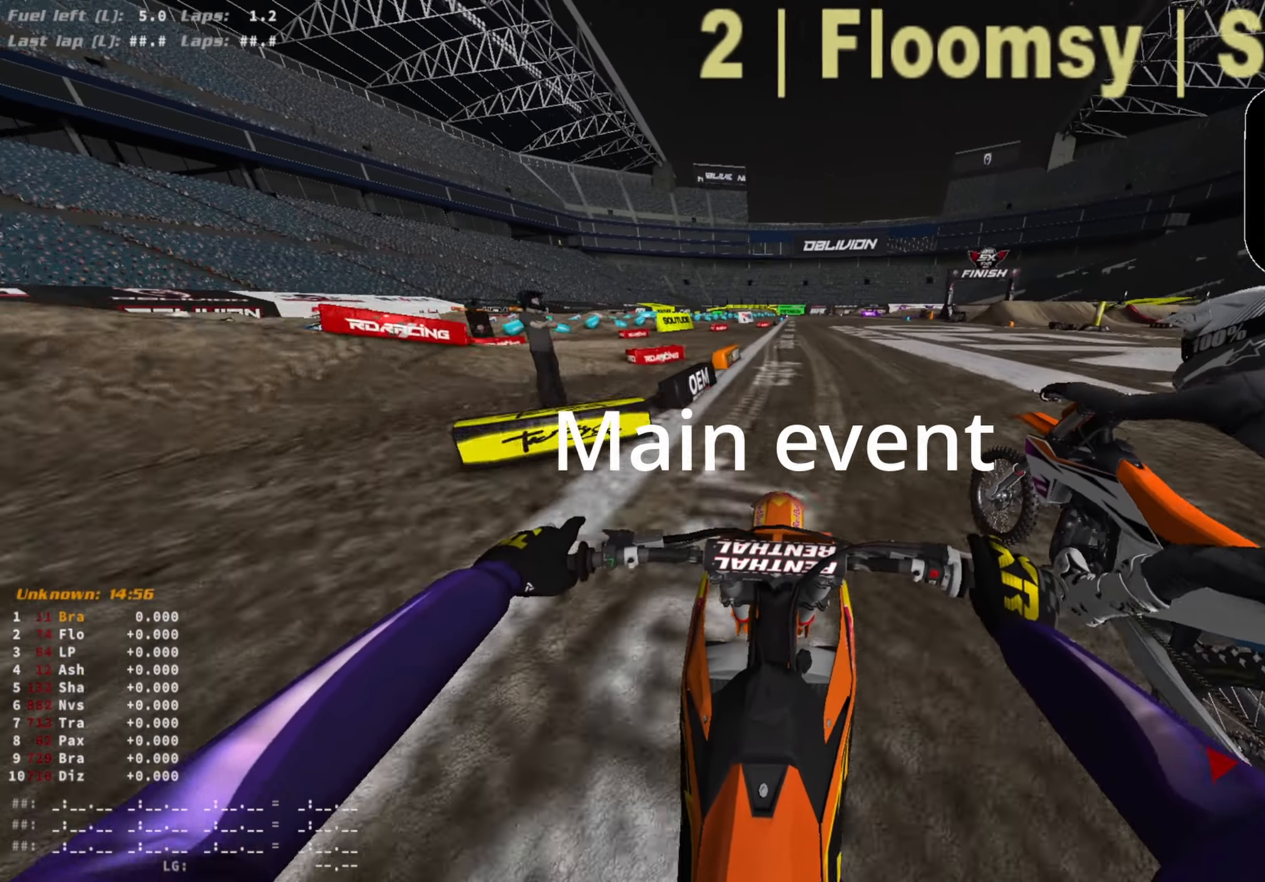
{"buttons": ["R2"], "left_stick": "center", "right_stick": "down", "events": []}
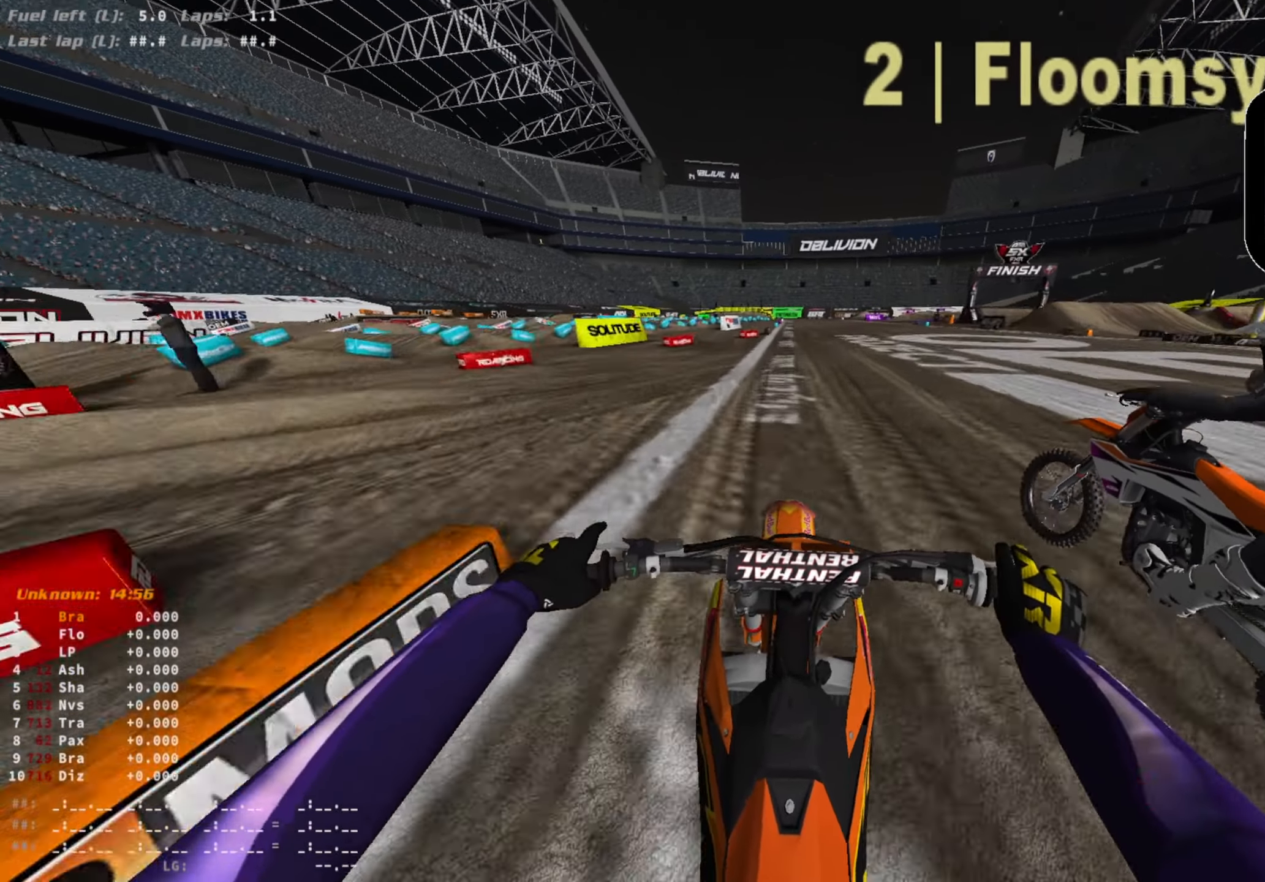
{"buttons": ["R2"], "left_stick": "center", "right_stick": "center", "events": [[33, "right_stick", "center"], [200, "CIRCLE", "down"], [267, "CIRCLE", "up"]]}
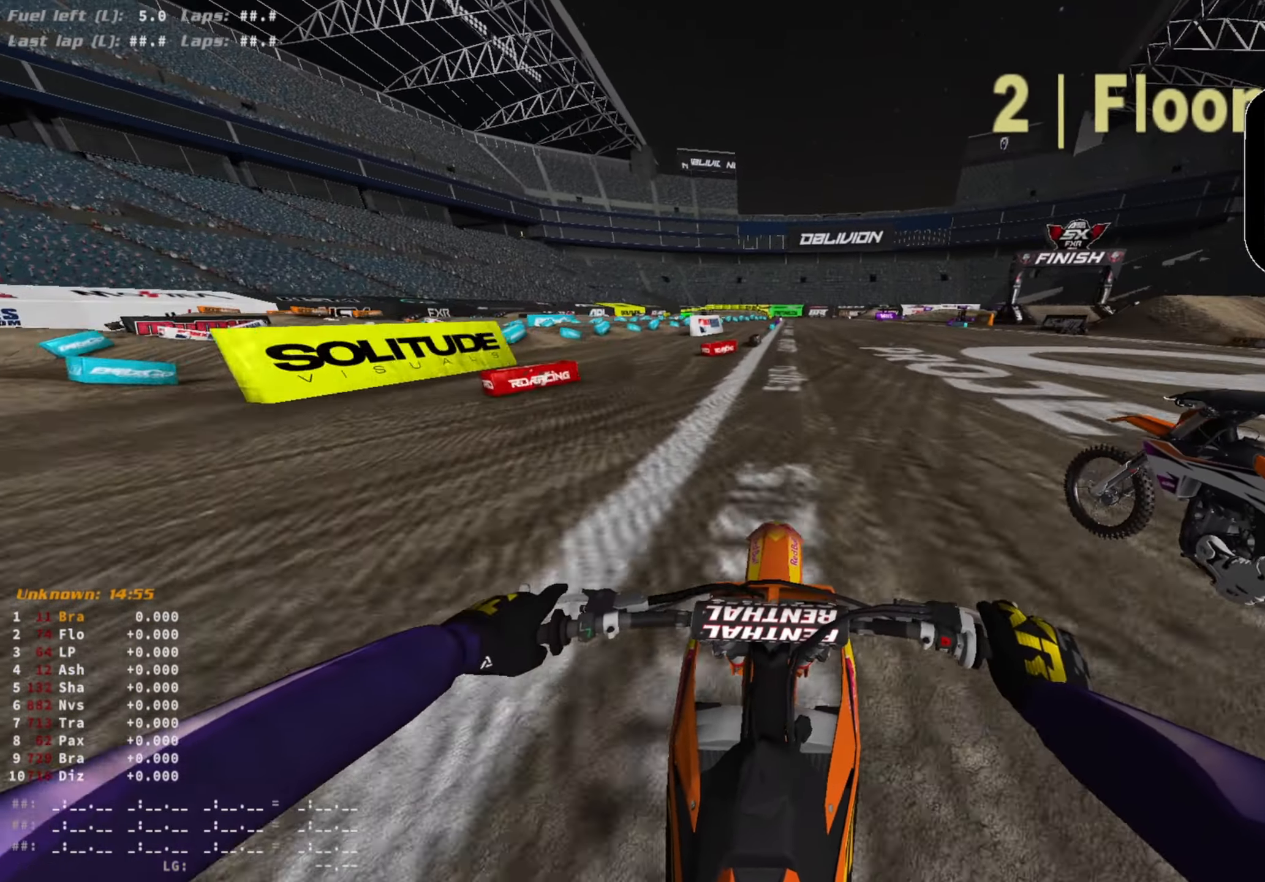
{"buttons": ["R2"], "left_stick": "center", "right_stick": "center", "events": [[300, "DPAD_RIGHT", "down"], [433, "DPAD_RIGHT", "up"]]}
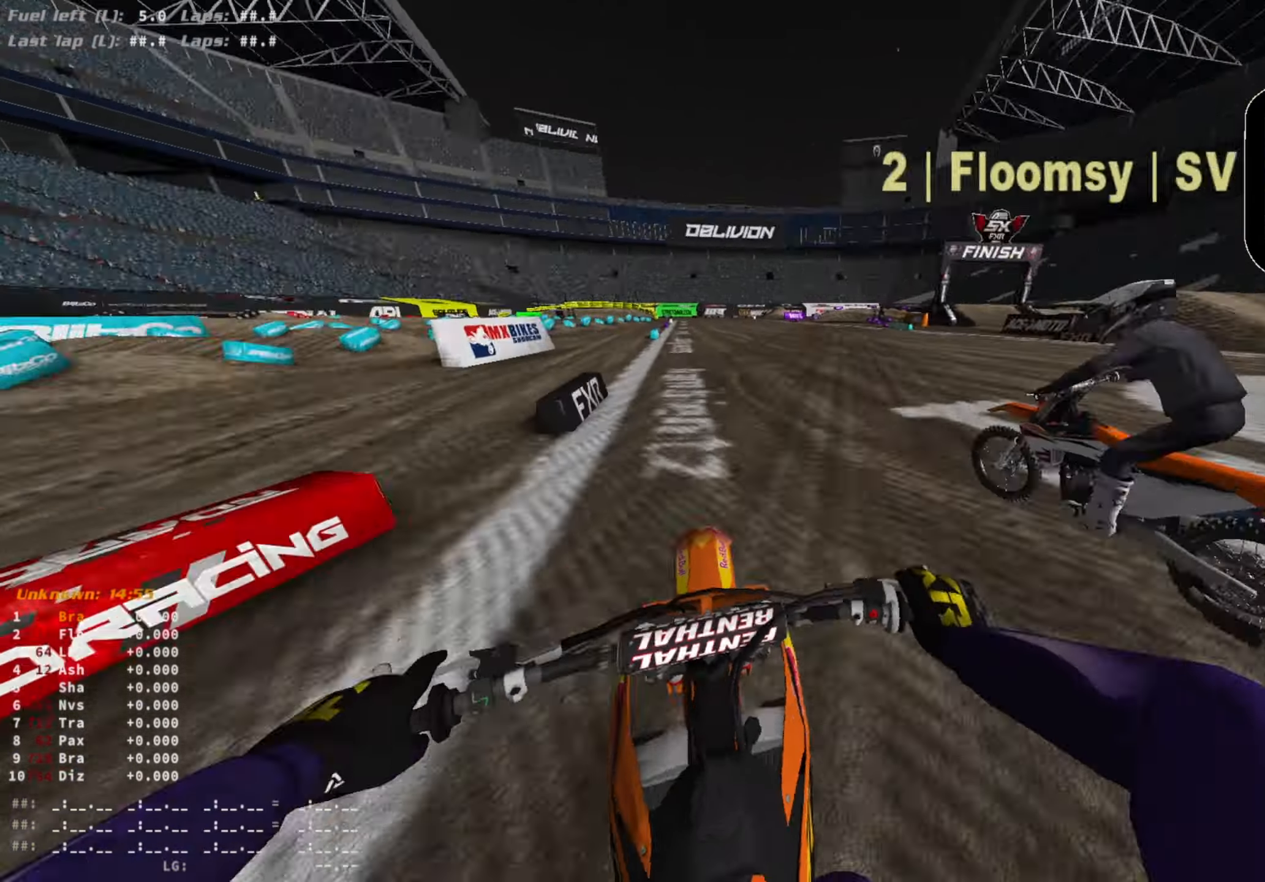
{"buttons": ["R2"], "left_stick": "center", "right_stick": "center", "events": [[100, "left_stick", "right"], [200, "left_stick", "center"]]}
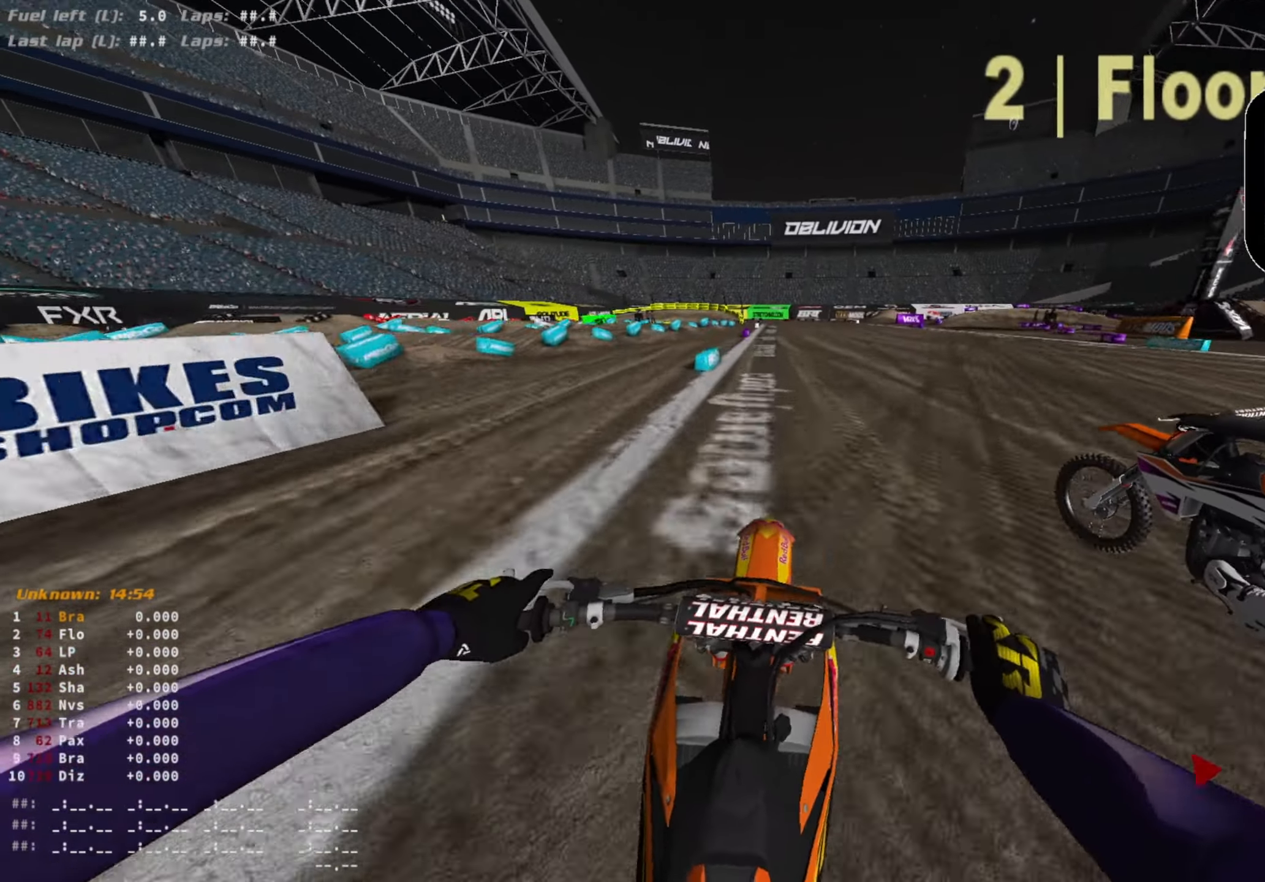
{"buttons": ["R2"], "left_stick": "center", "right_stick": "center", "events": []}
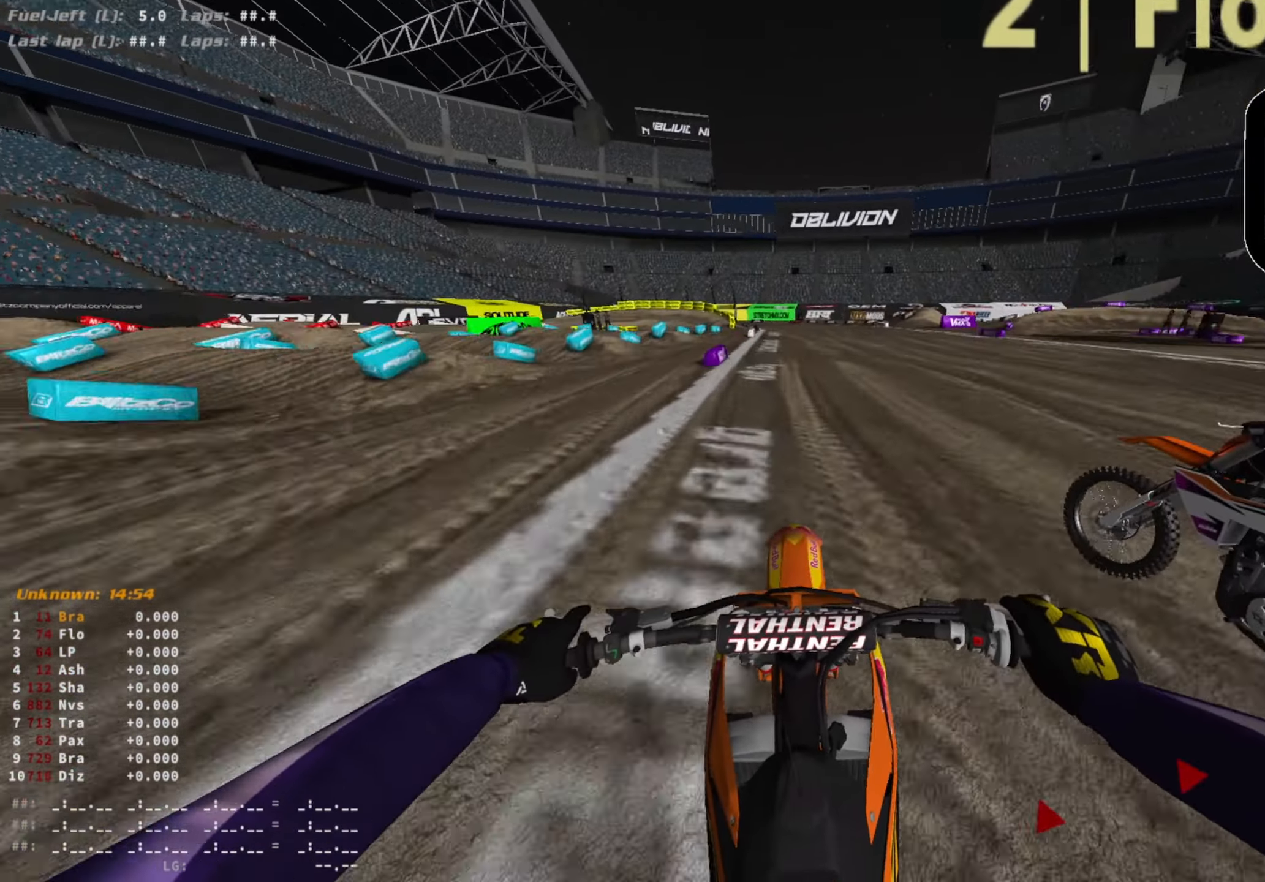
{"buttons": ["R2"], "left_stick": "center", "right_stick": "center", "events": []}